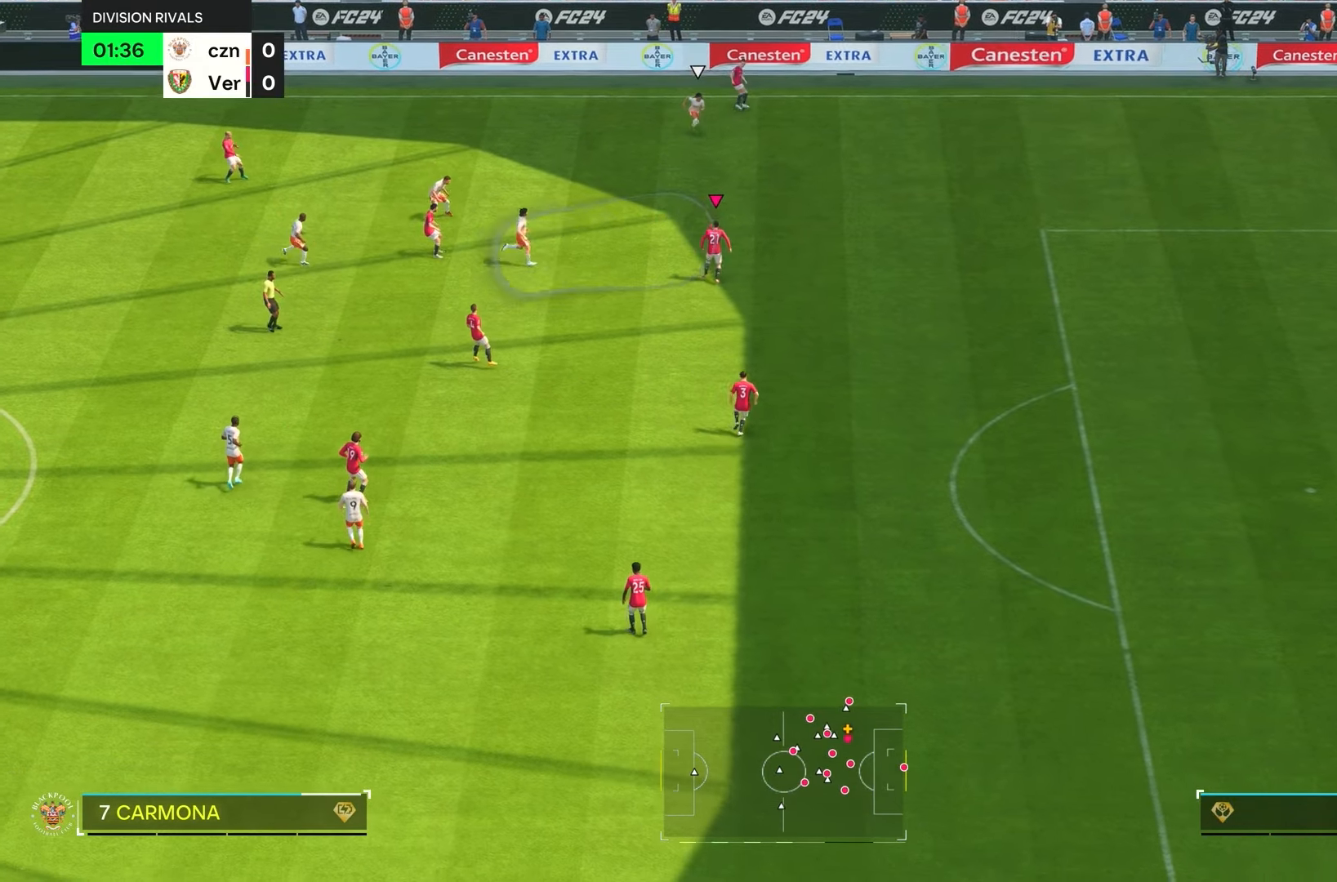
Gameplay with a controller (PlayStation layout); each line is a JSON object with the inputs held at the frame after it. "events" lists button and stick changes between this image and that frame as [ms after this image, input, new state], when the widget could be followed in between. Not read: L3 R3.
{"buttons": [], "left_stick": "down", "right_stick": "center", "events": []}
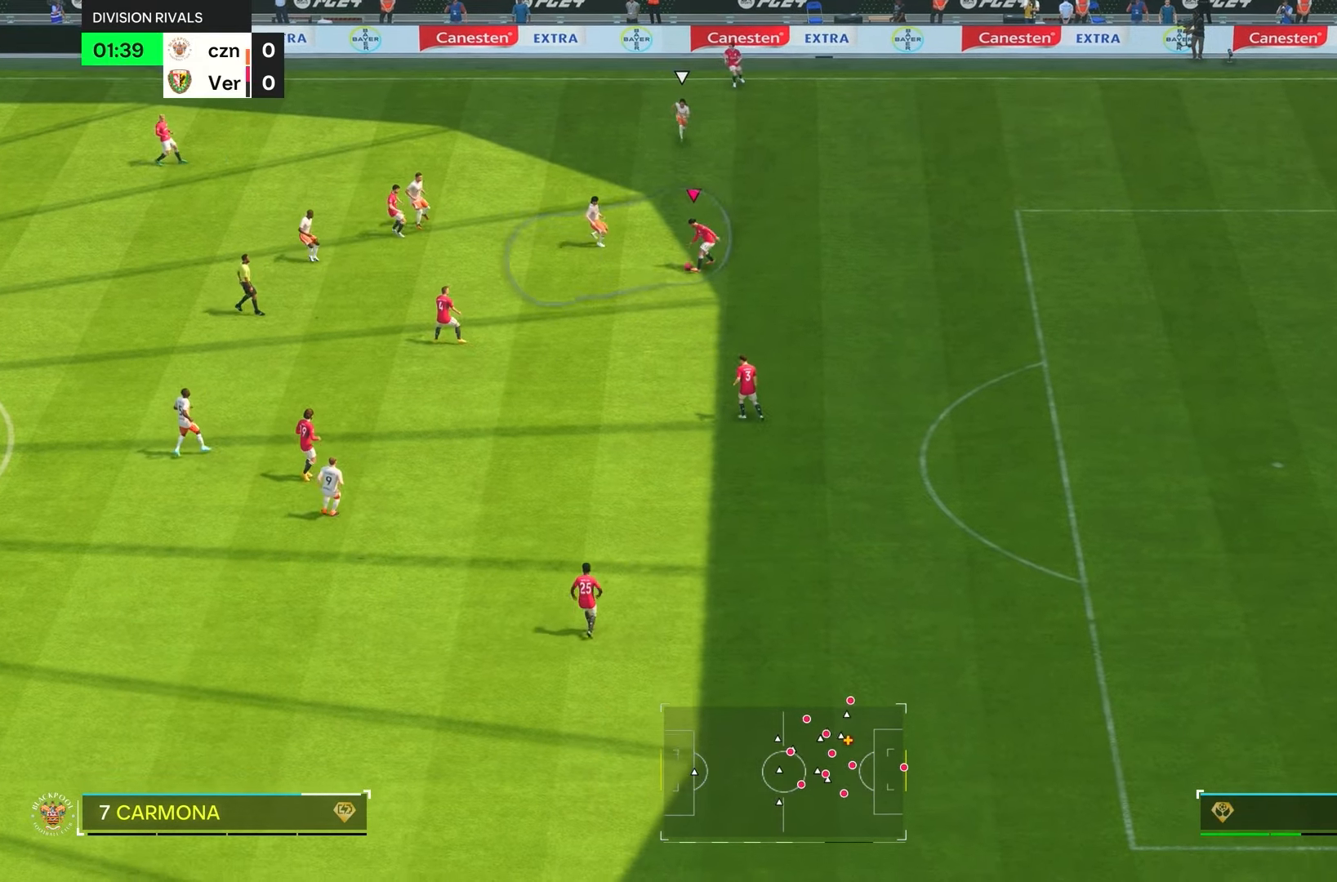
{"buttons": [], "left_stick": "down", "right_stick": "center", "events": []}
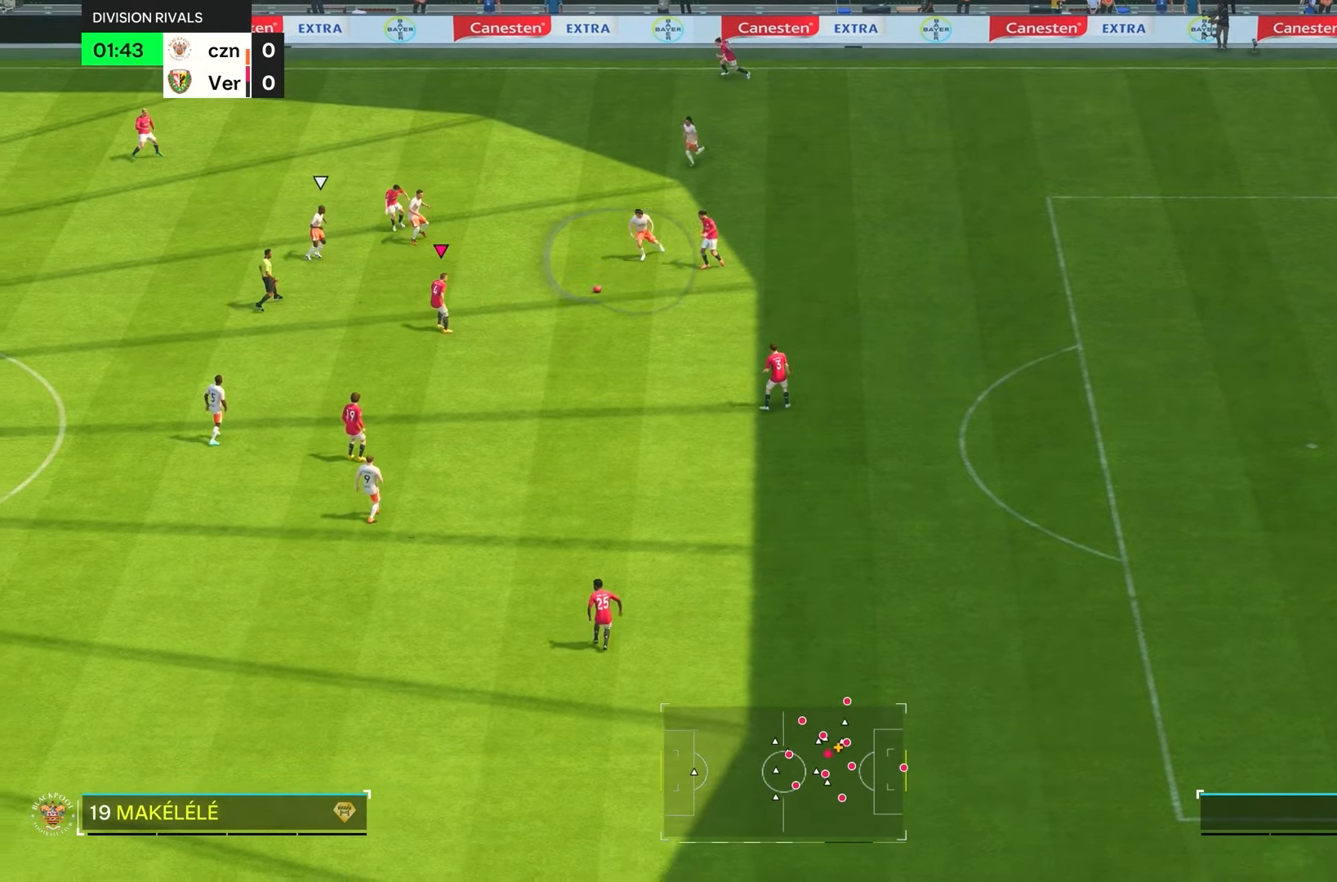
{"buttons": [], "left_stick": "down", "right_stick": "center", "events": []}
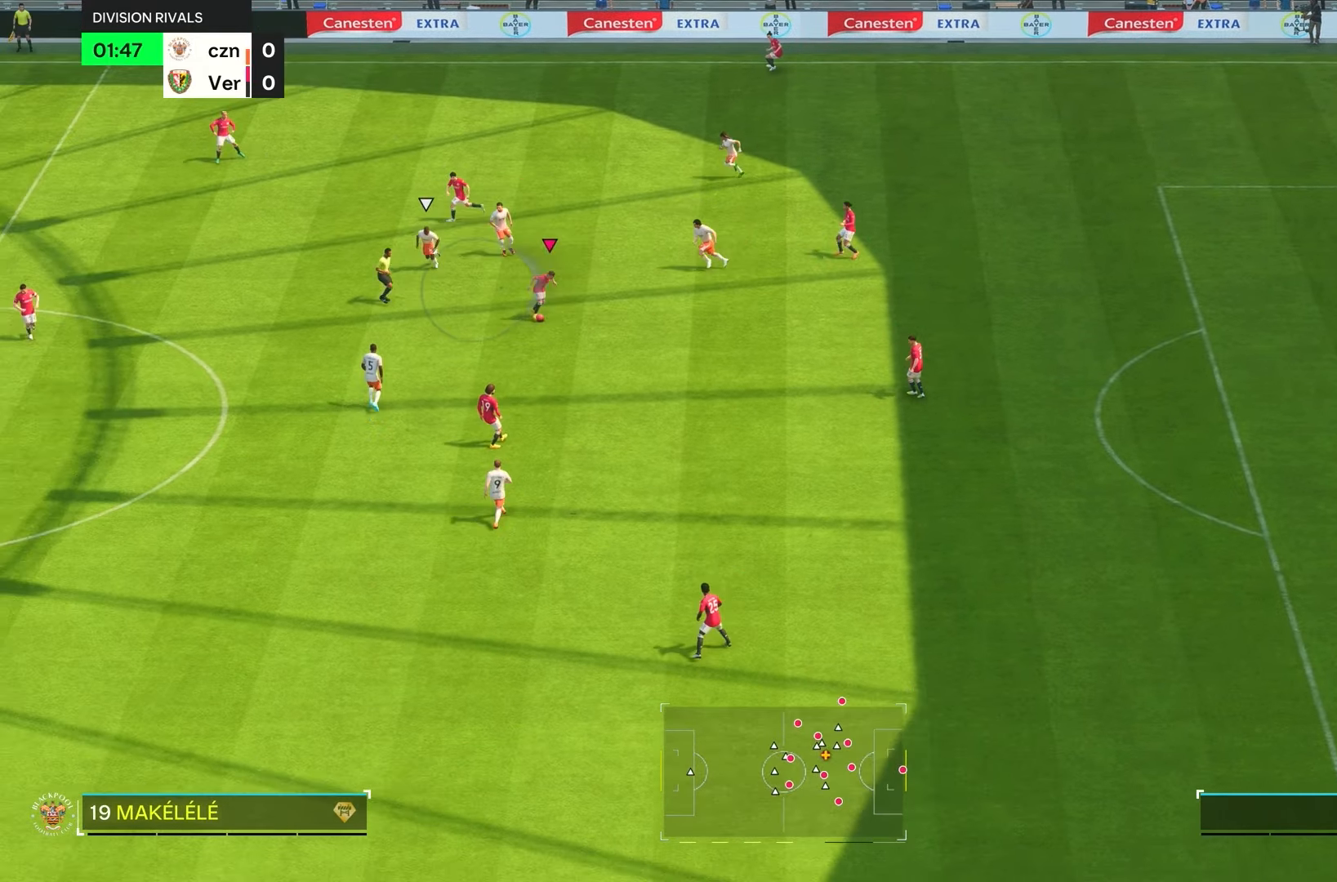
{"buttons": [], "left_stick": "down-right", "right_stick": "center", "events": [[166, "left_stick", "down-right"]]}
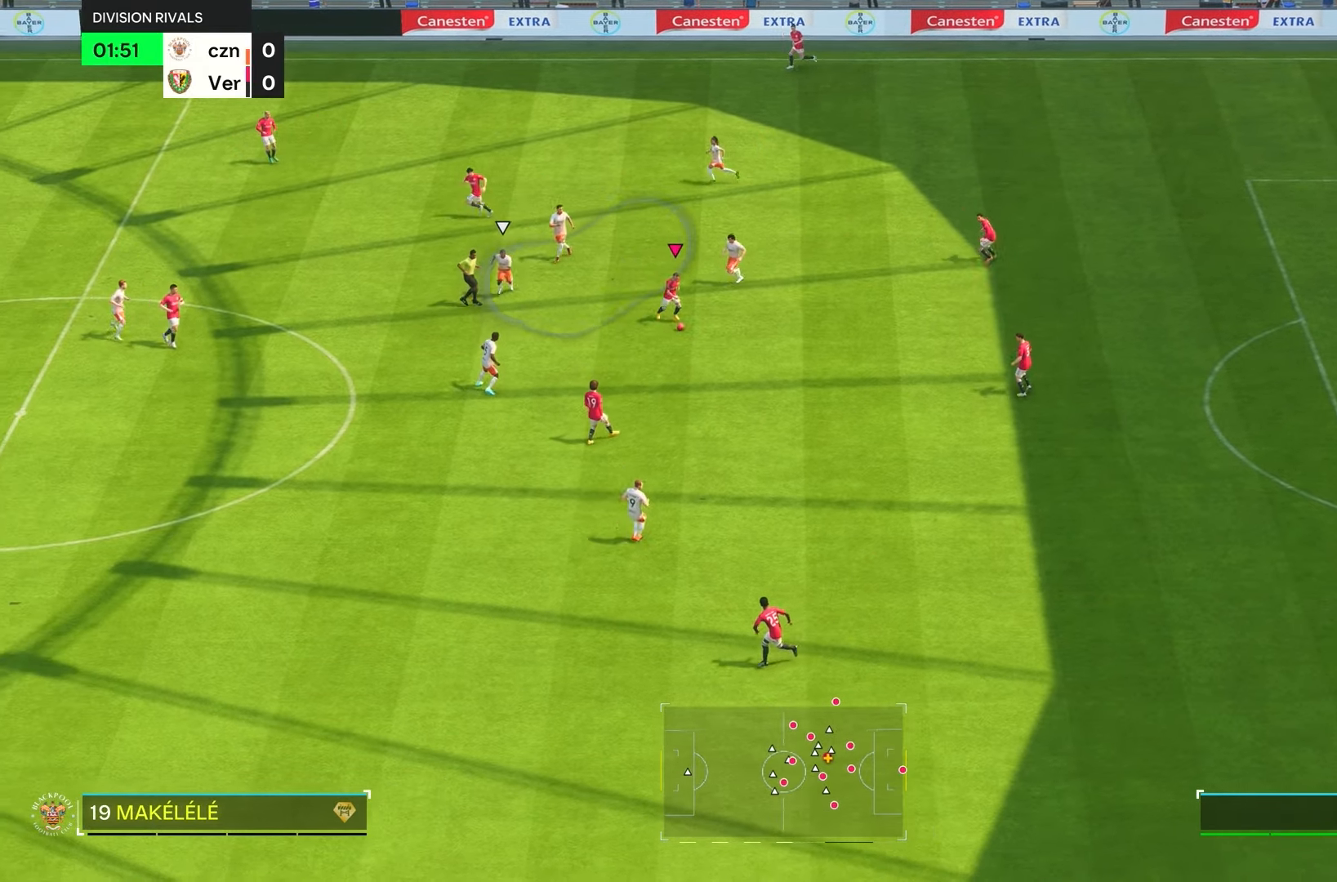
{"buttons": [], "left_stick": "down", "right_stick": "center", "events": [[383, "left_stick", "down"]]}
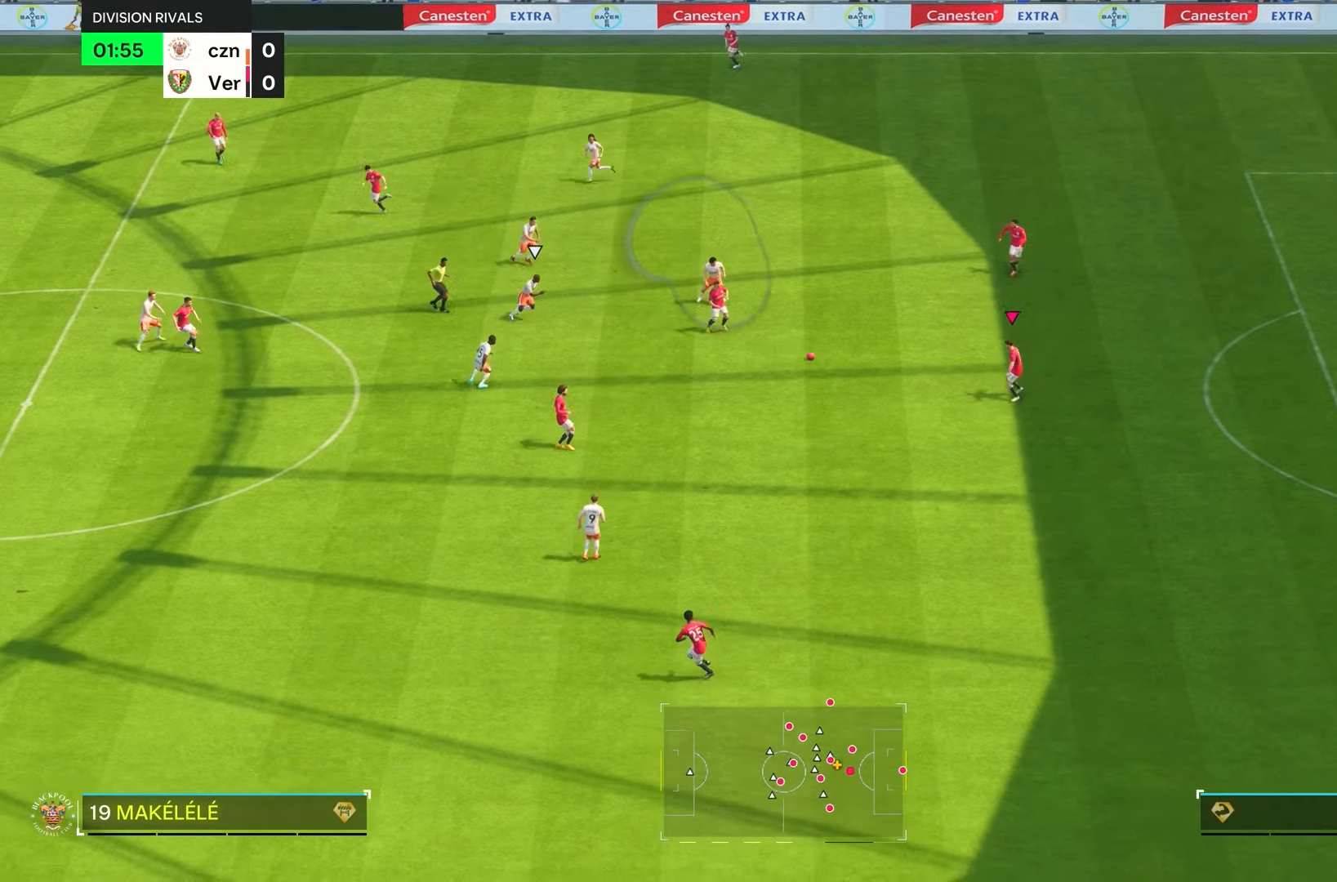
{"buttons": [], "left_stick": "down", "right_stick": "center", "events": []}
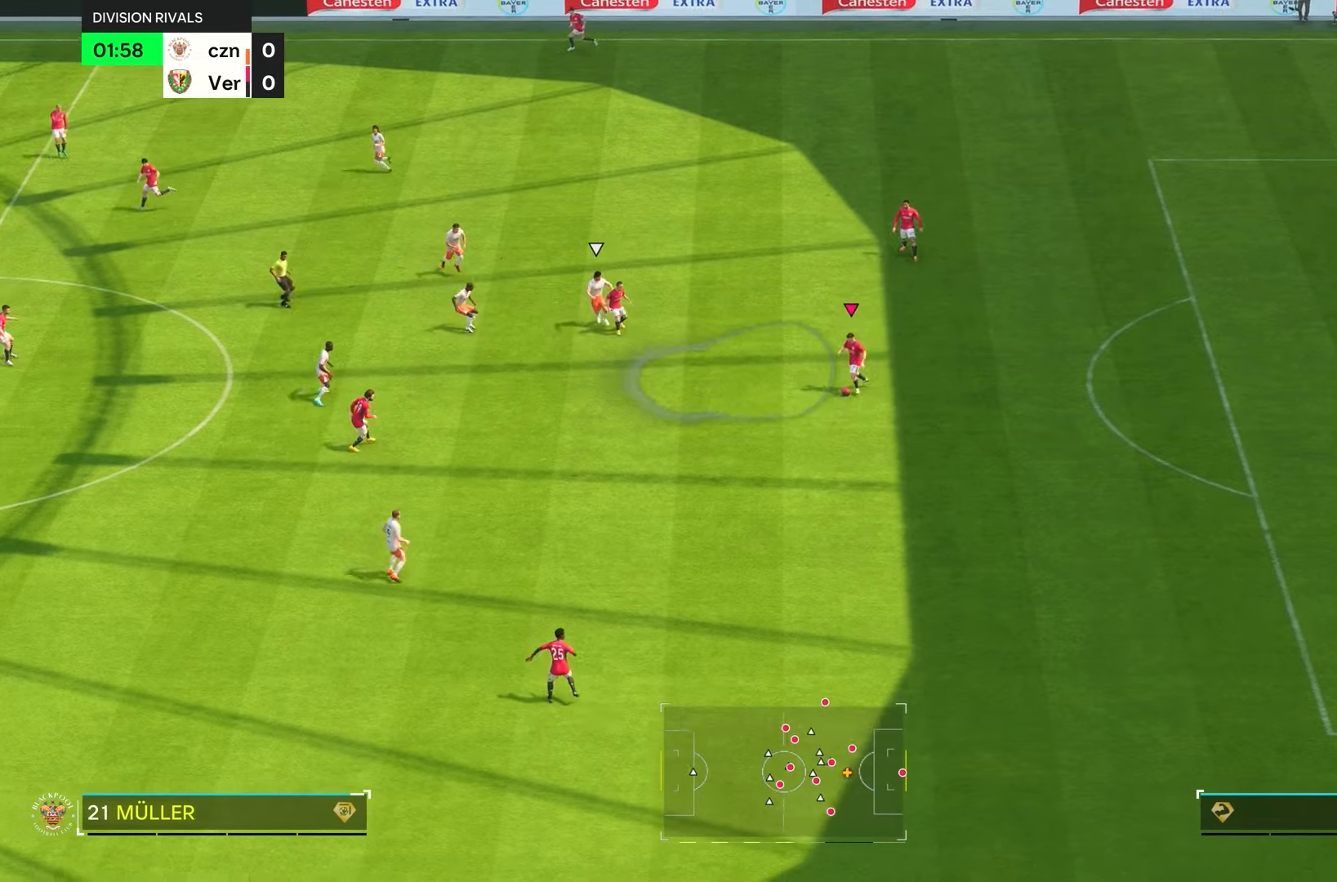
{"buttons": [], "left_stick": "right", "right_stick": "center", "events": [[416, "left_stick", "right"]]}
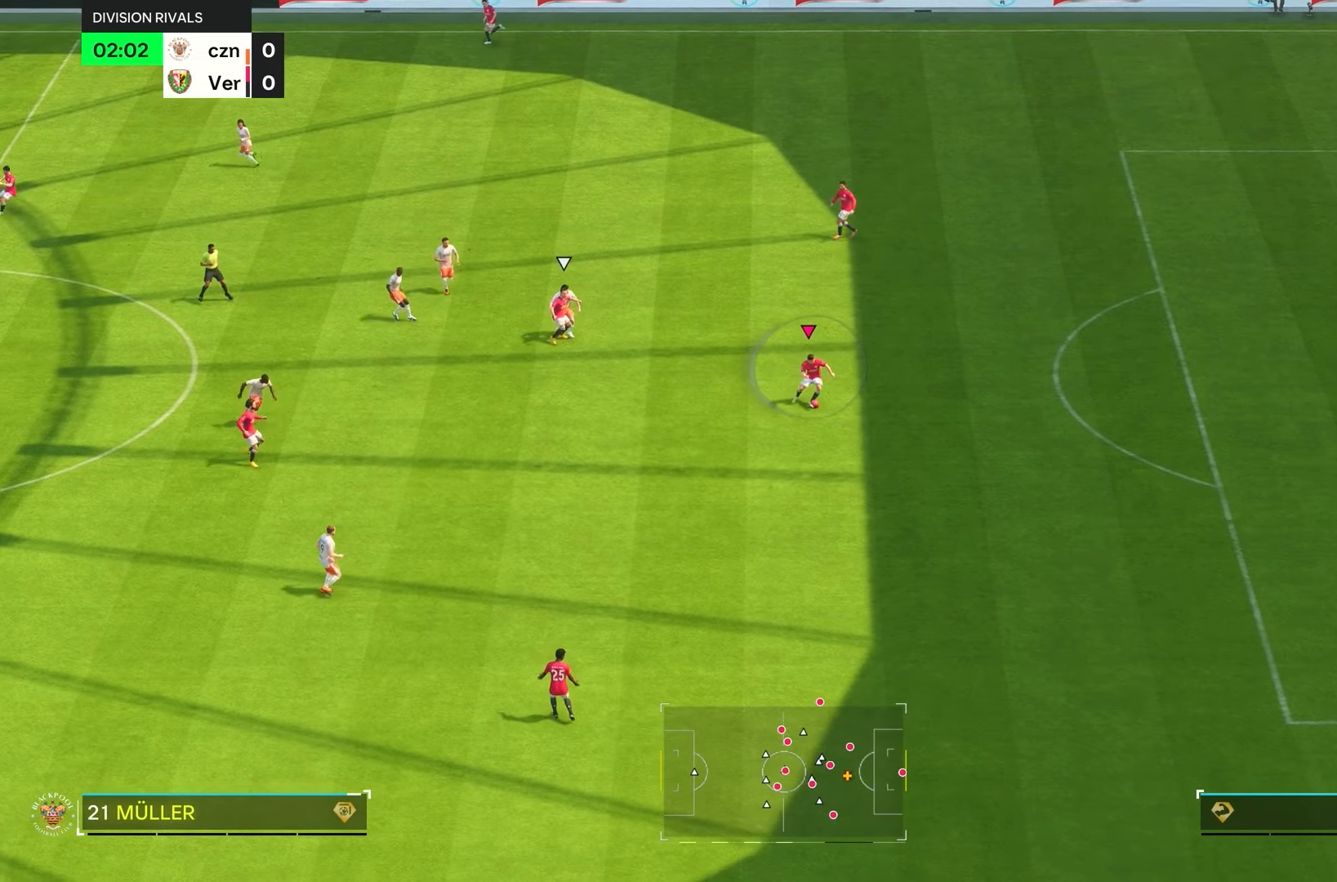
{"buttons": [], "left_stick": "up", "right_stick": "center"}
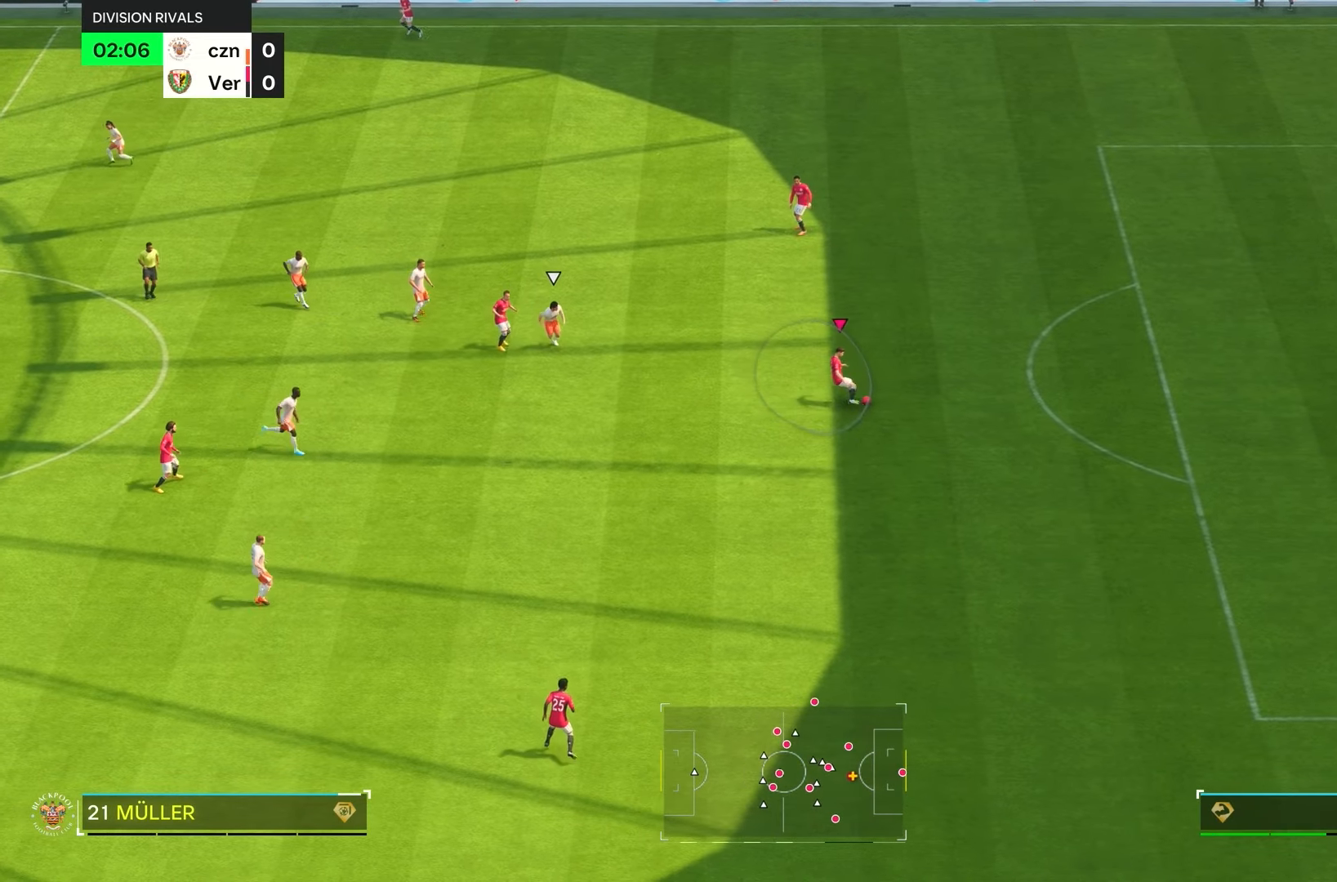
{"buttons": ["R1"], "left_stick": "left", "right_stick": "center", "events": [[266, "left_stick", "center"], [383, "left_stick", "left"], [466, "R1", "down"]]}
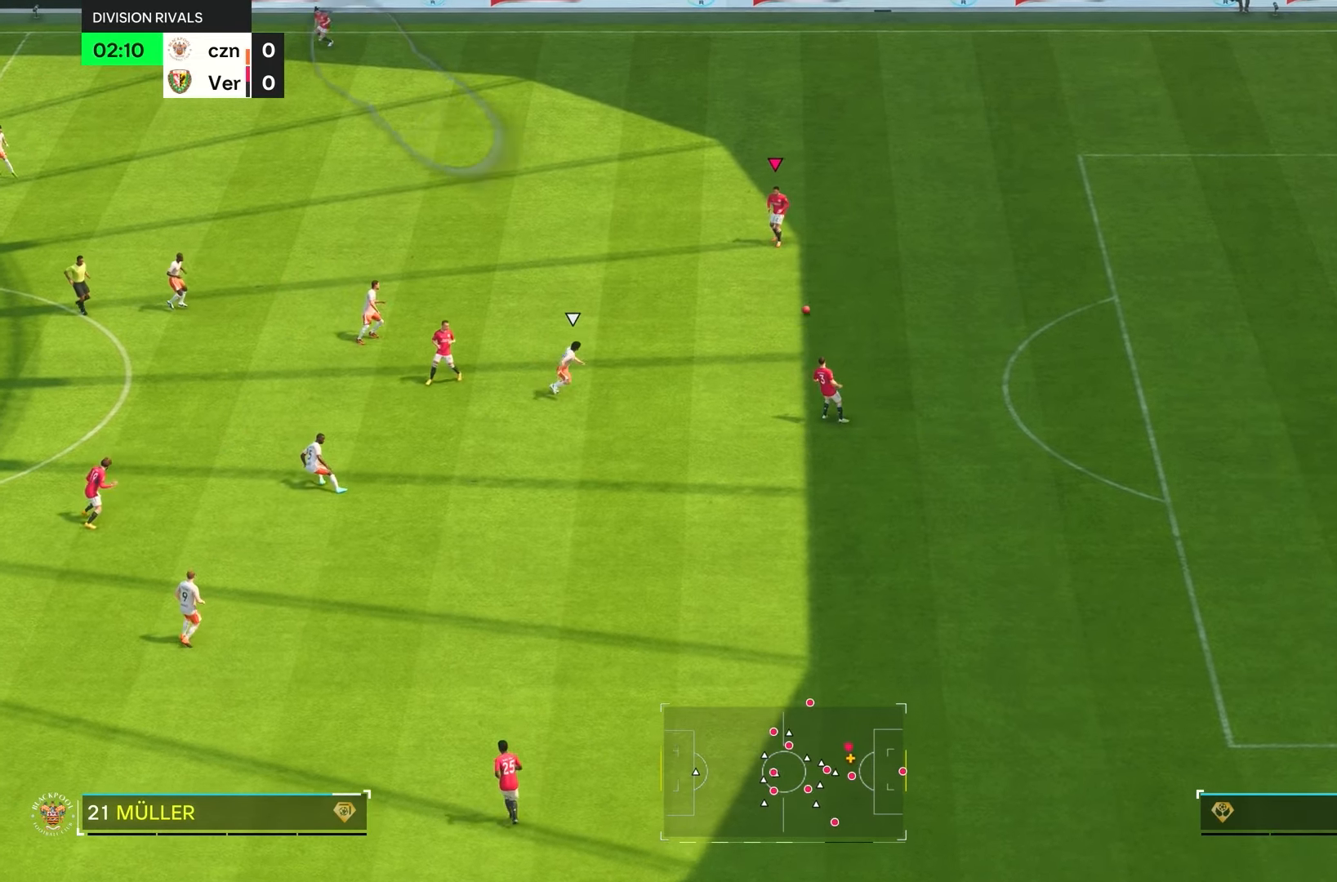
{"buttons": ["CROSS"], "left_stick": "left", "right_stick": "center", "events": [[66, "R1", "up"], [466, "CROSS", "down"]]}
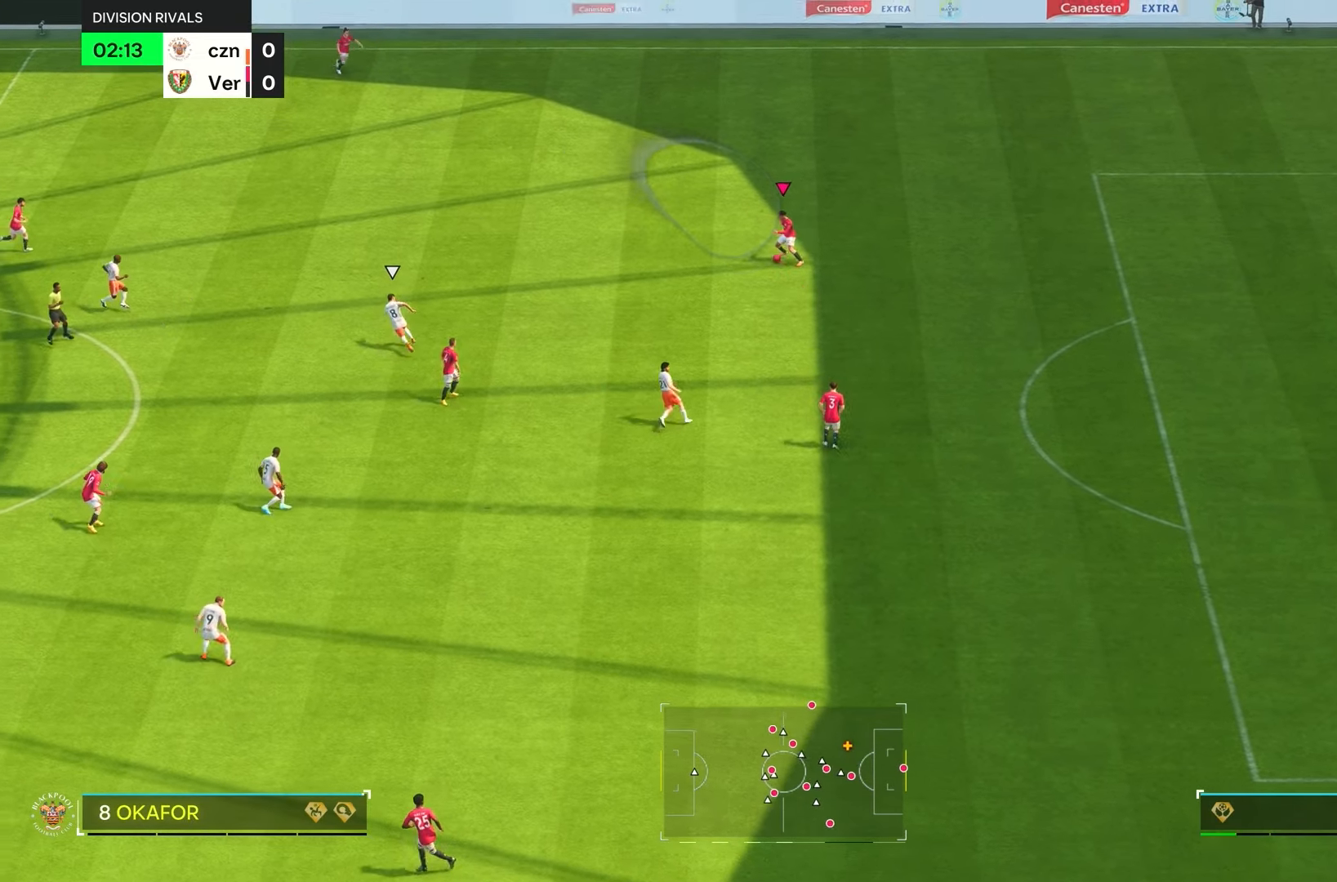
{"buttons": [], "left_stick": "left", "right_stick": "center", "events": [[133, "CROSS", "up"]]}
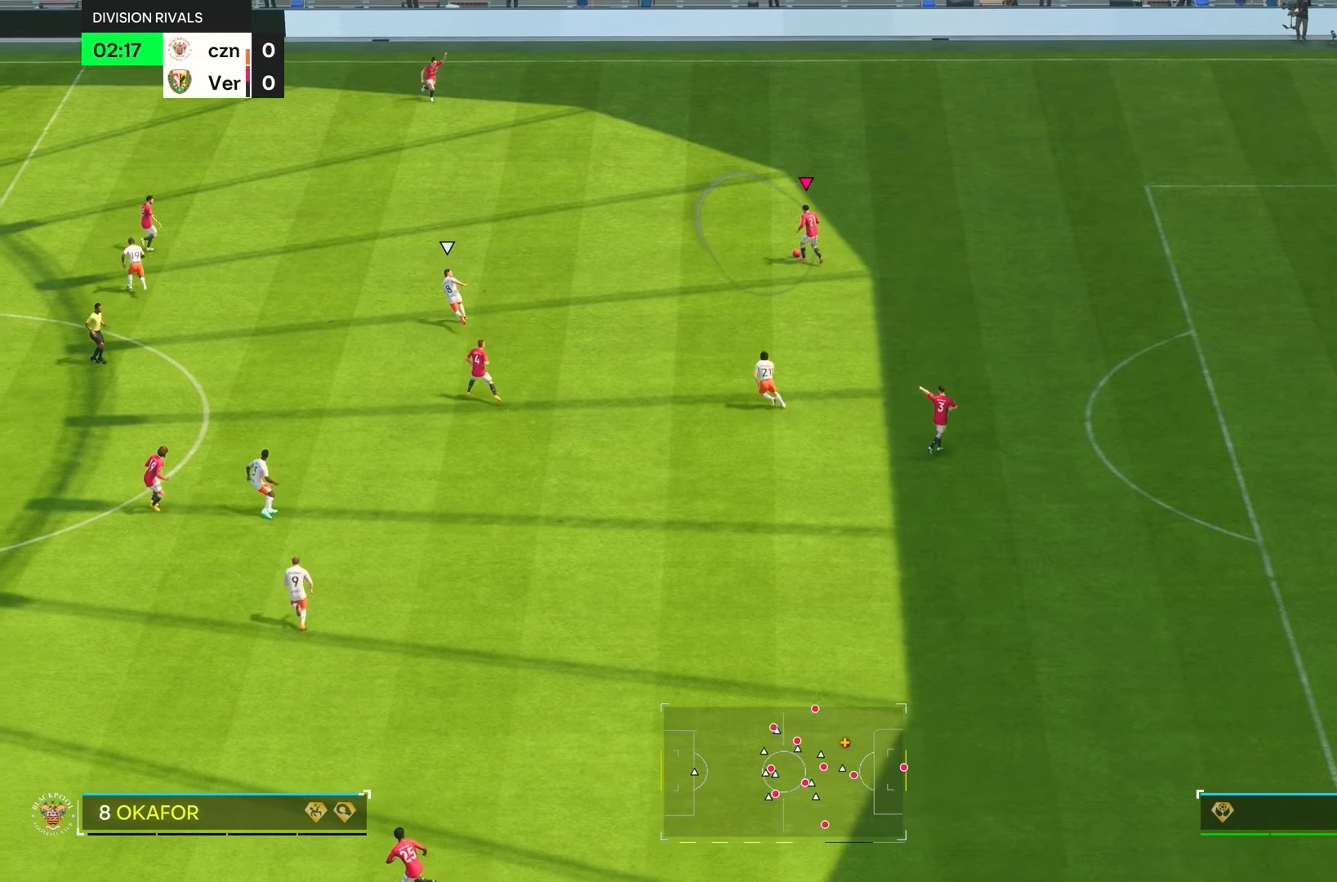
{"buttons": [], "left_stick": "down-left", "right_stick": "center", "events": [[233, "left_stick", "center"], [366, "left_stick", "down-left"]]}
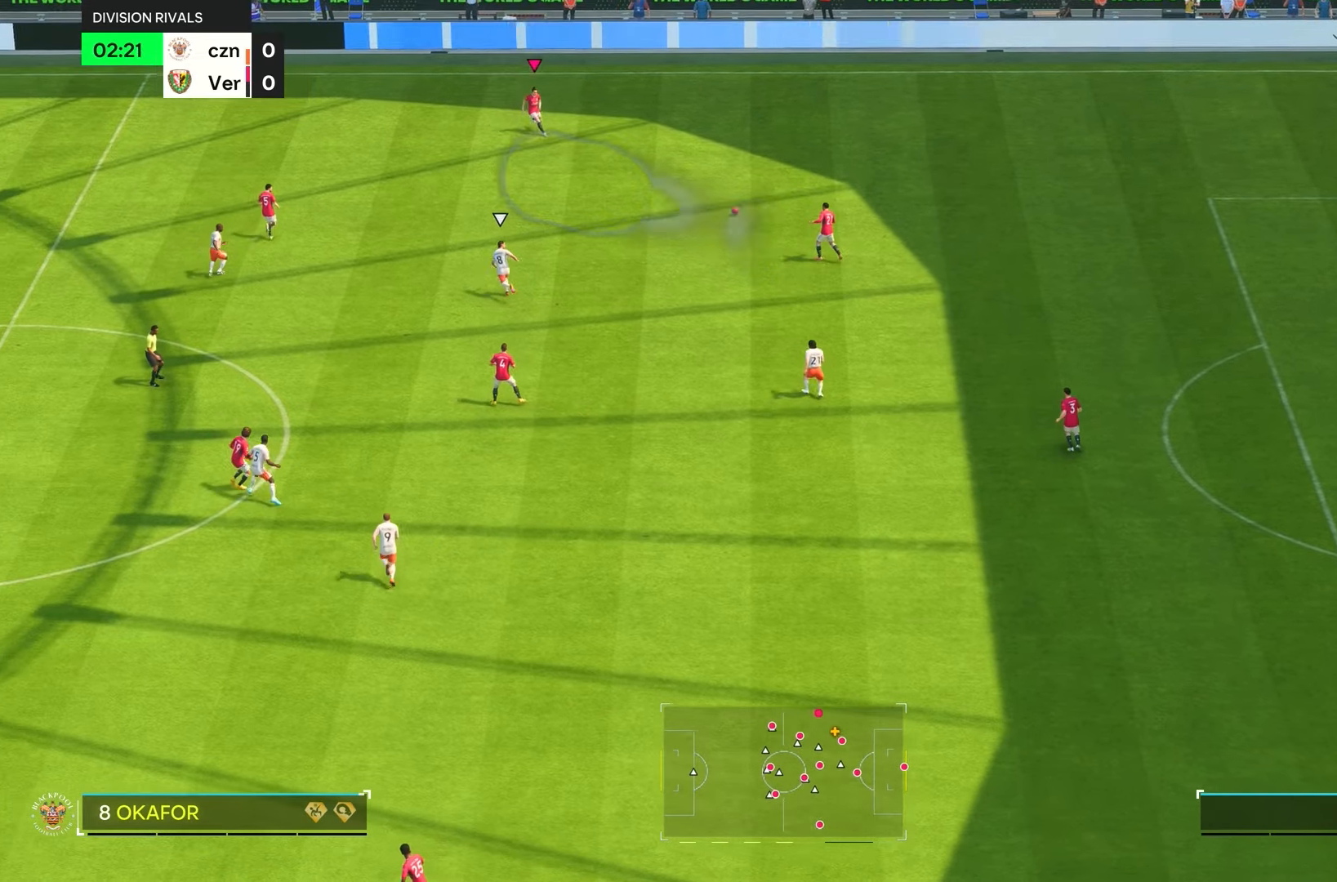
{"buttons": [], "left_stick": "left", "right_stick": "center", "events": [[216, "left_stick", "left"]]}
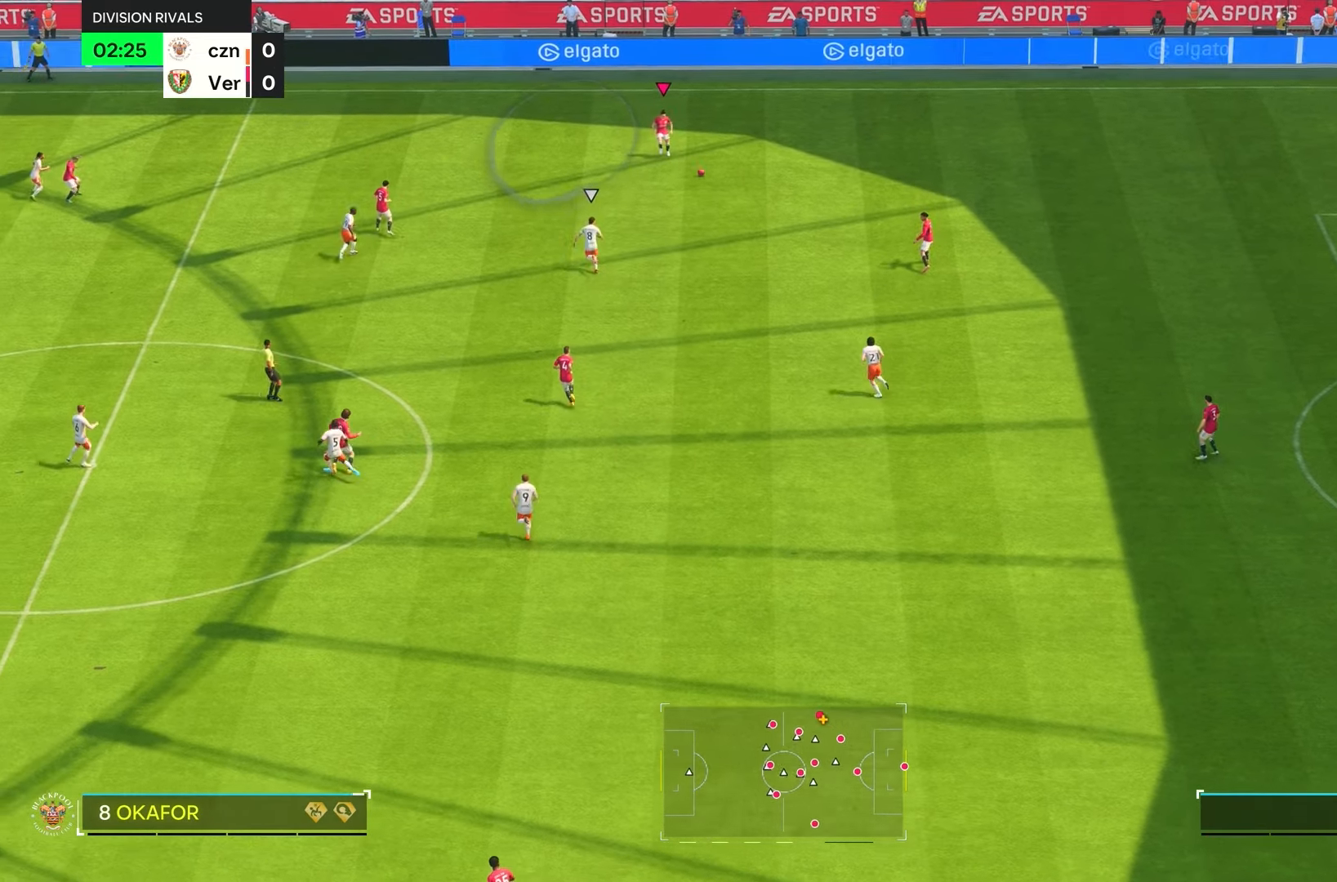
{"buttons": [], "left_stick": "down", "right_stick": "center", "events": [[450, "left_stick", "down"]]}
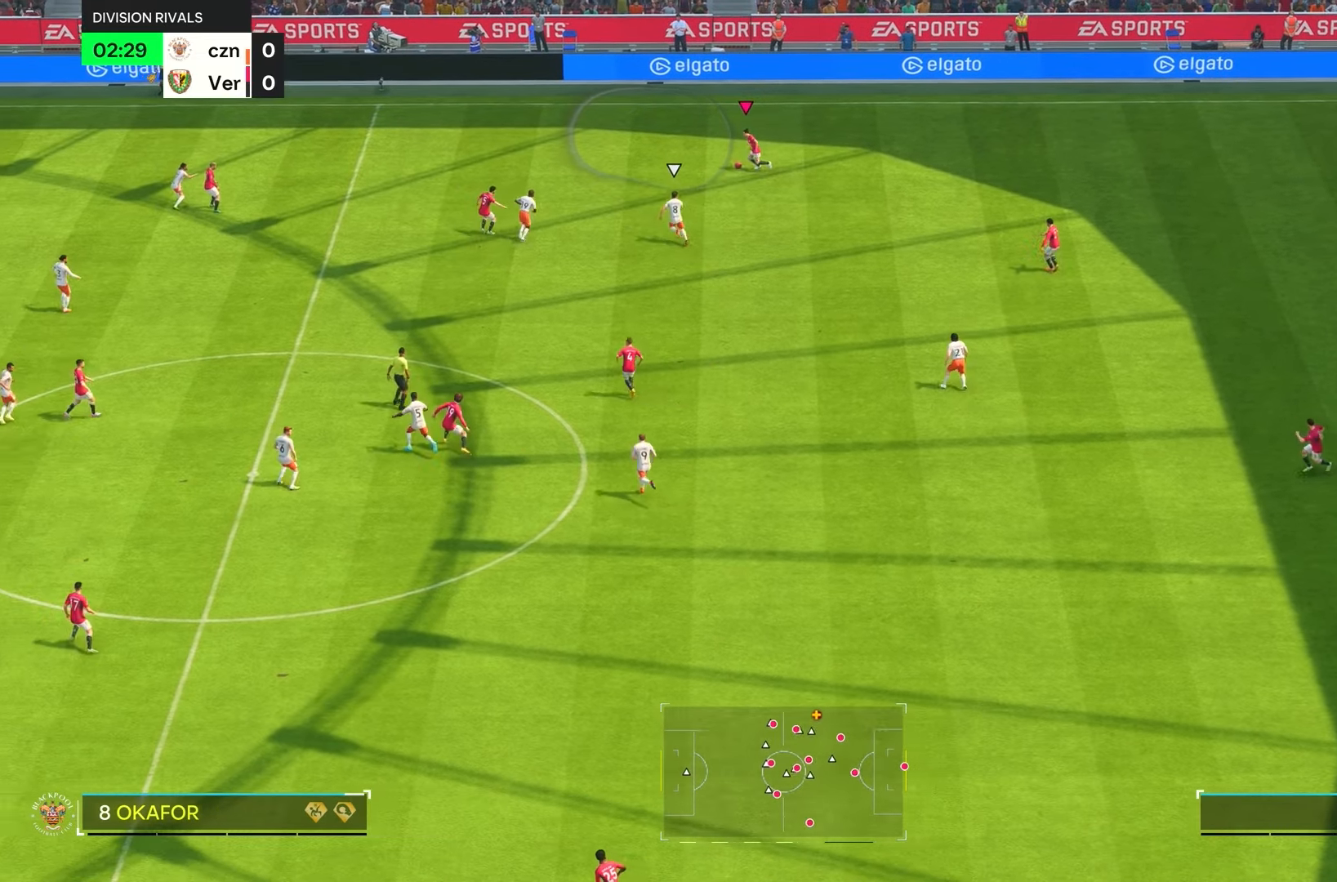
{"buttons": [], "left_stick": "down", "right_stick": "center", "events": []}
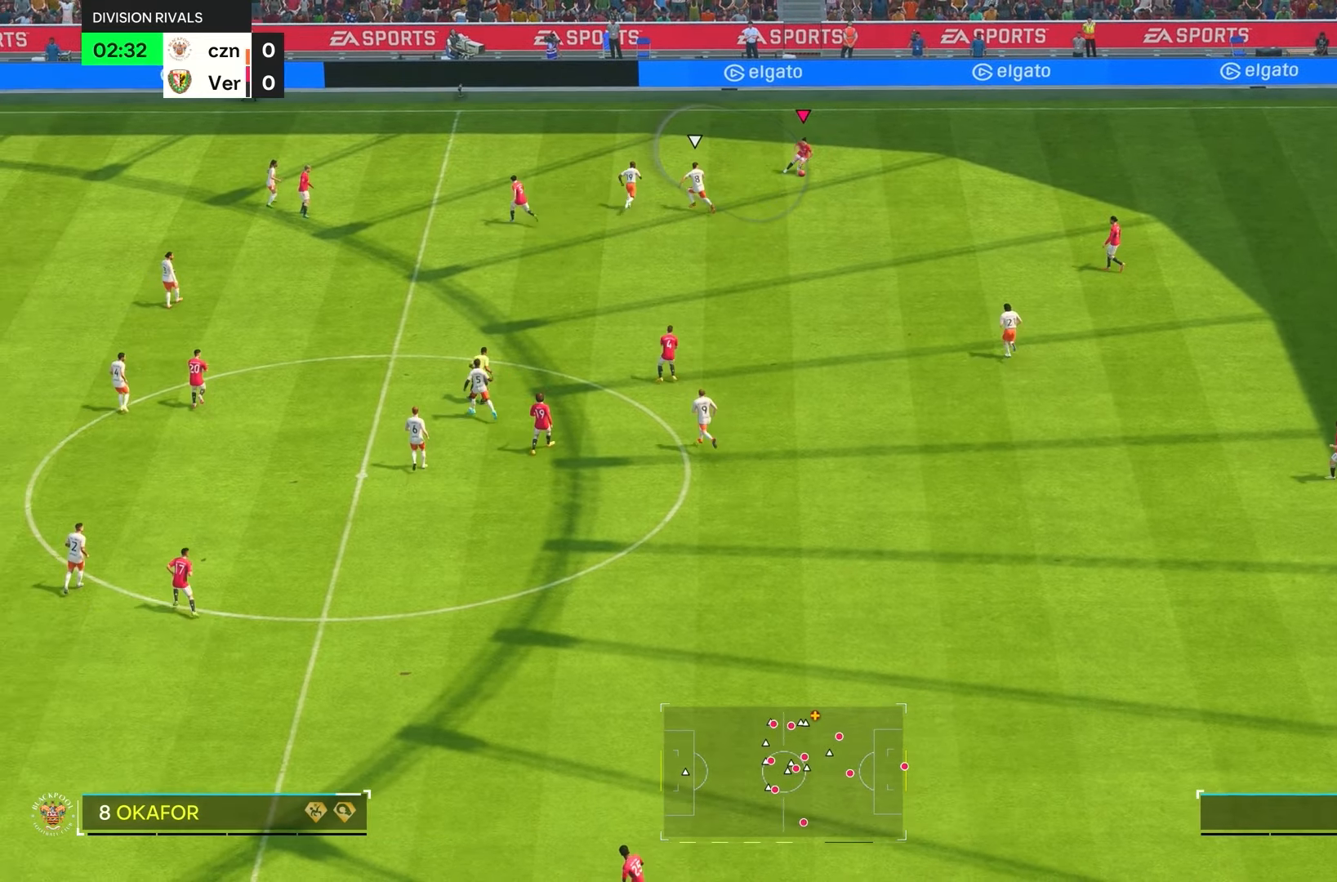
{"buttons": [], "left_stick": "down", "right_stick": "center", "events": []}
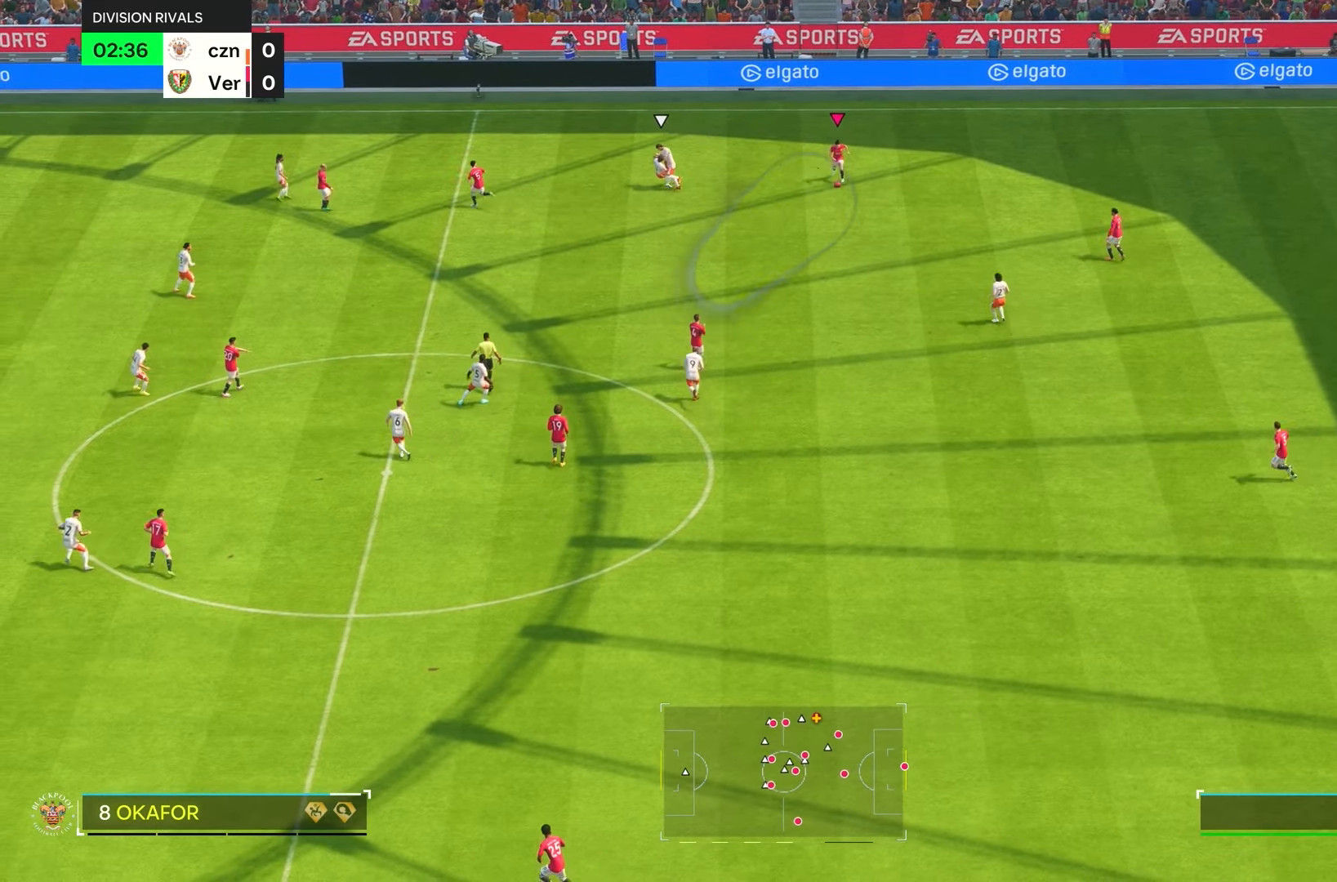
{"buttons": [], "left_stick": "right", "right_stick": "center", "events": [[100, "left_stick", "up"], [433, "left_stick", "right"]]}
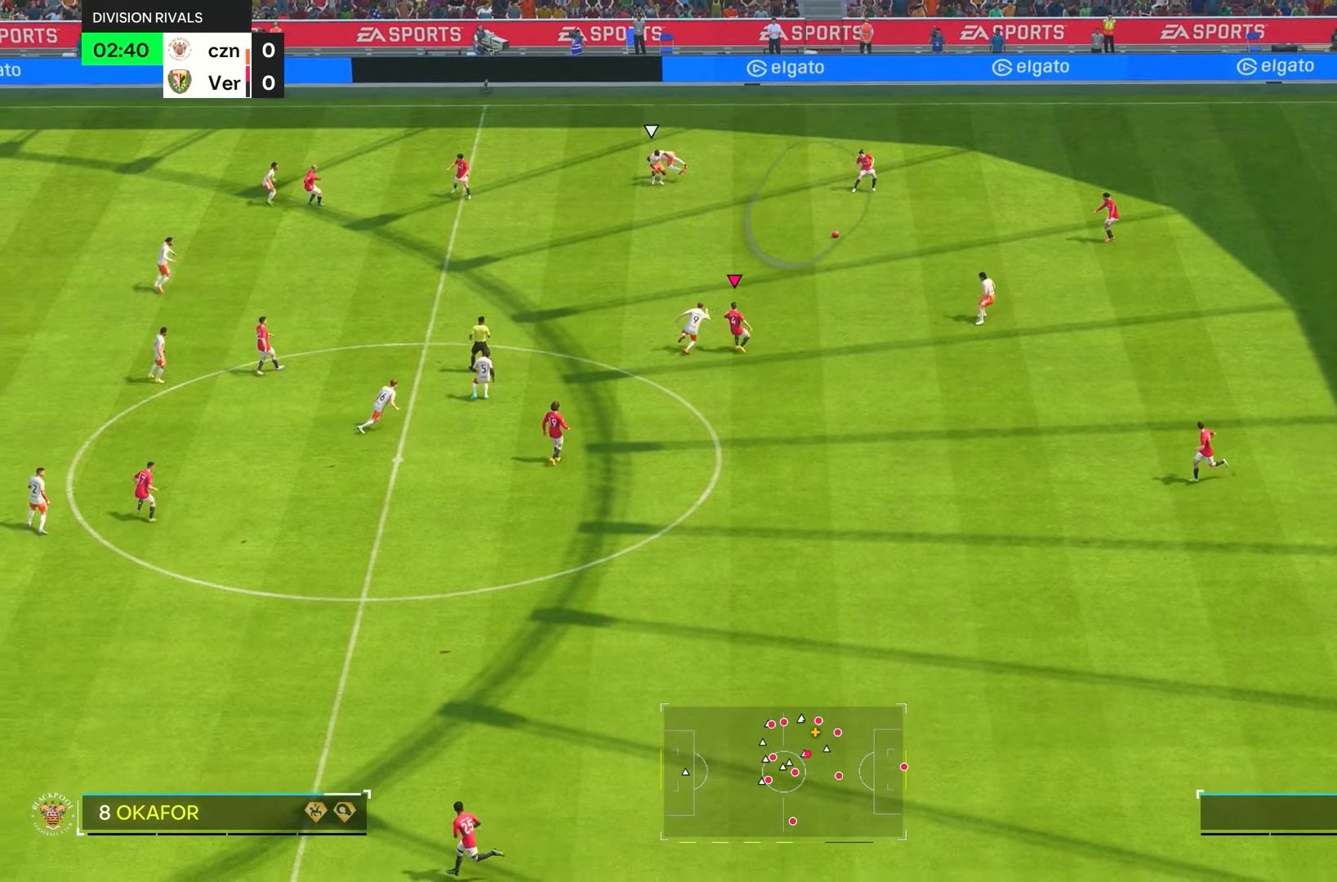
{"buttons": [], "left_stick": "down-right", "right_stick": "center", "events": [[133, "left_stick", "down-right"]]}
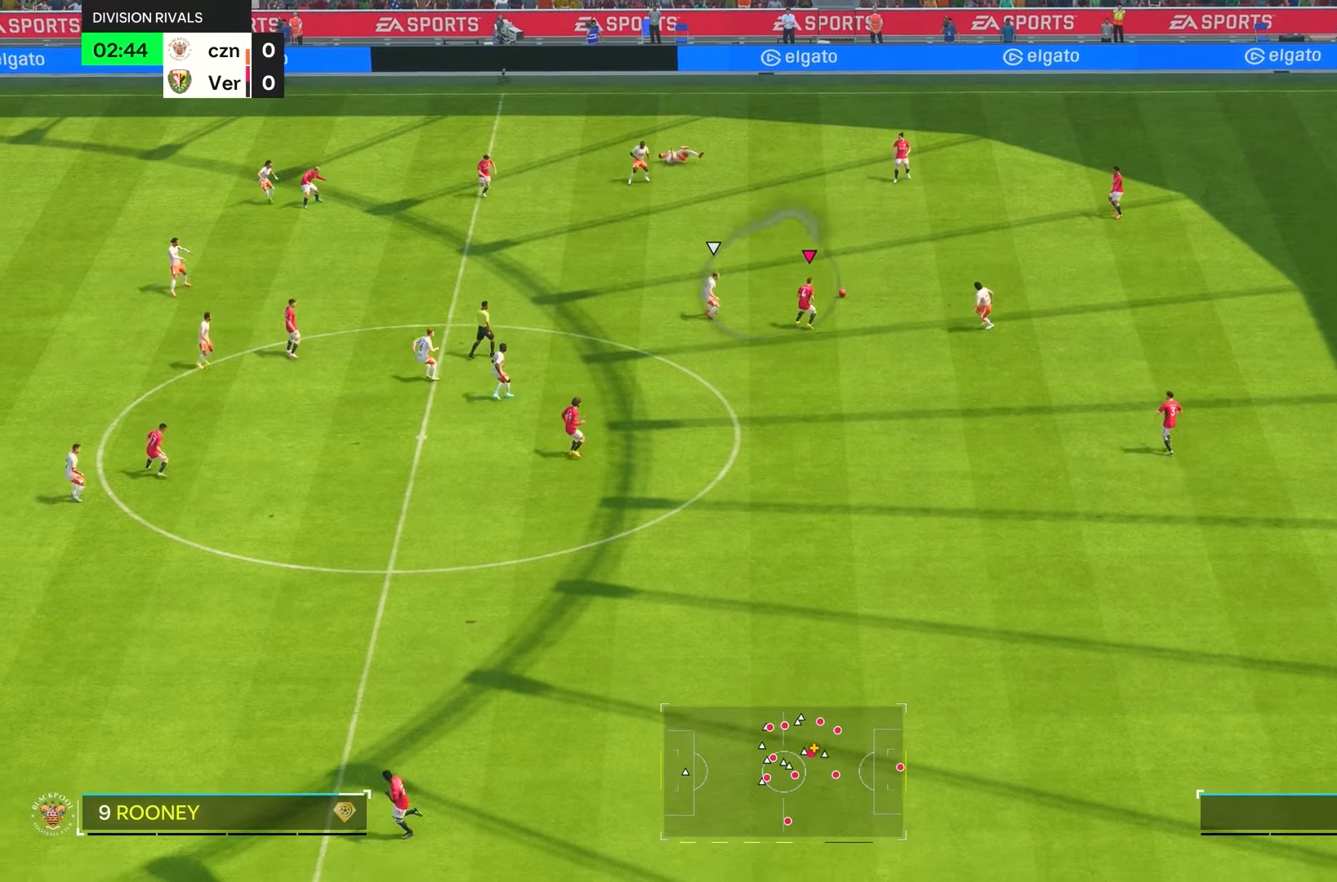
{"buttons": [], "left_stick": "down", "right_stick": "center", "events": [[100, "left_stick", "down"]]}
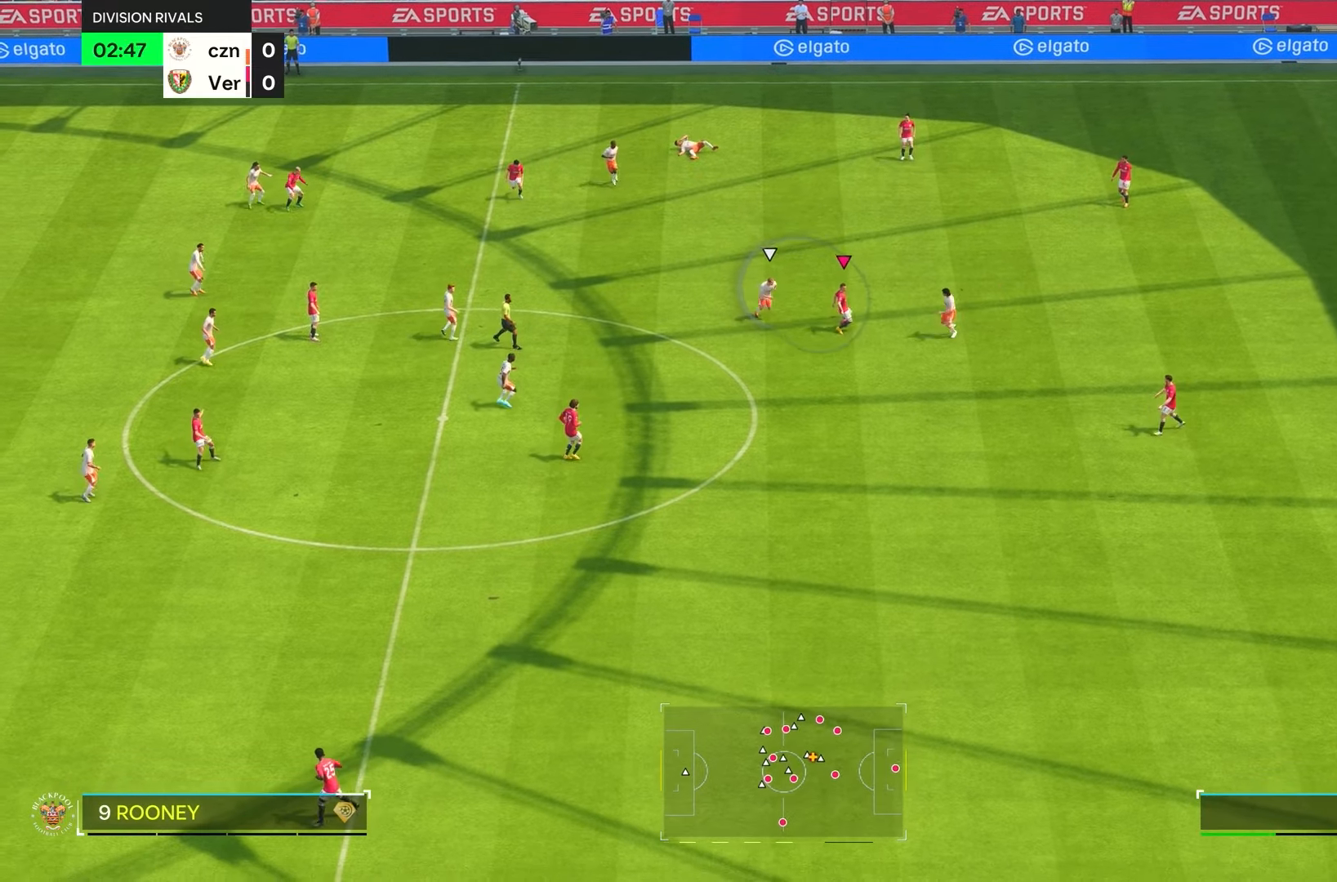
{"buttons": [], "left_stick": "down", "right_stick": "center", "events": []}
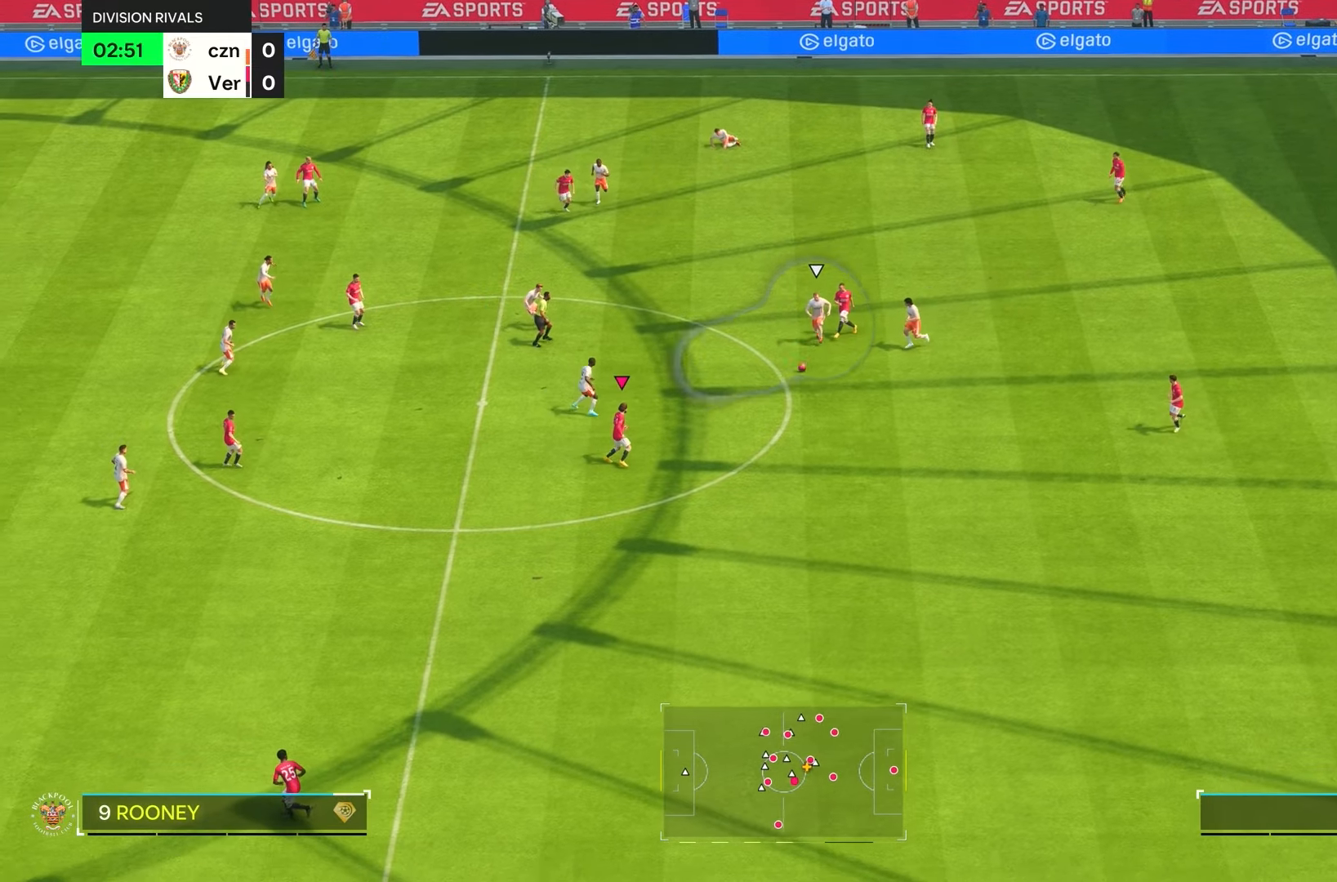
{"buttons": [], "left_stick": "down", "right_stick": "center", "events": [[166, "R1", "down"], [283, "R1", "up"]]}
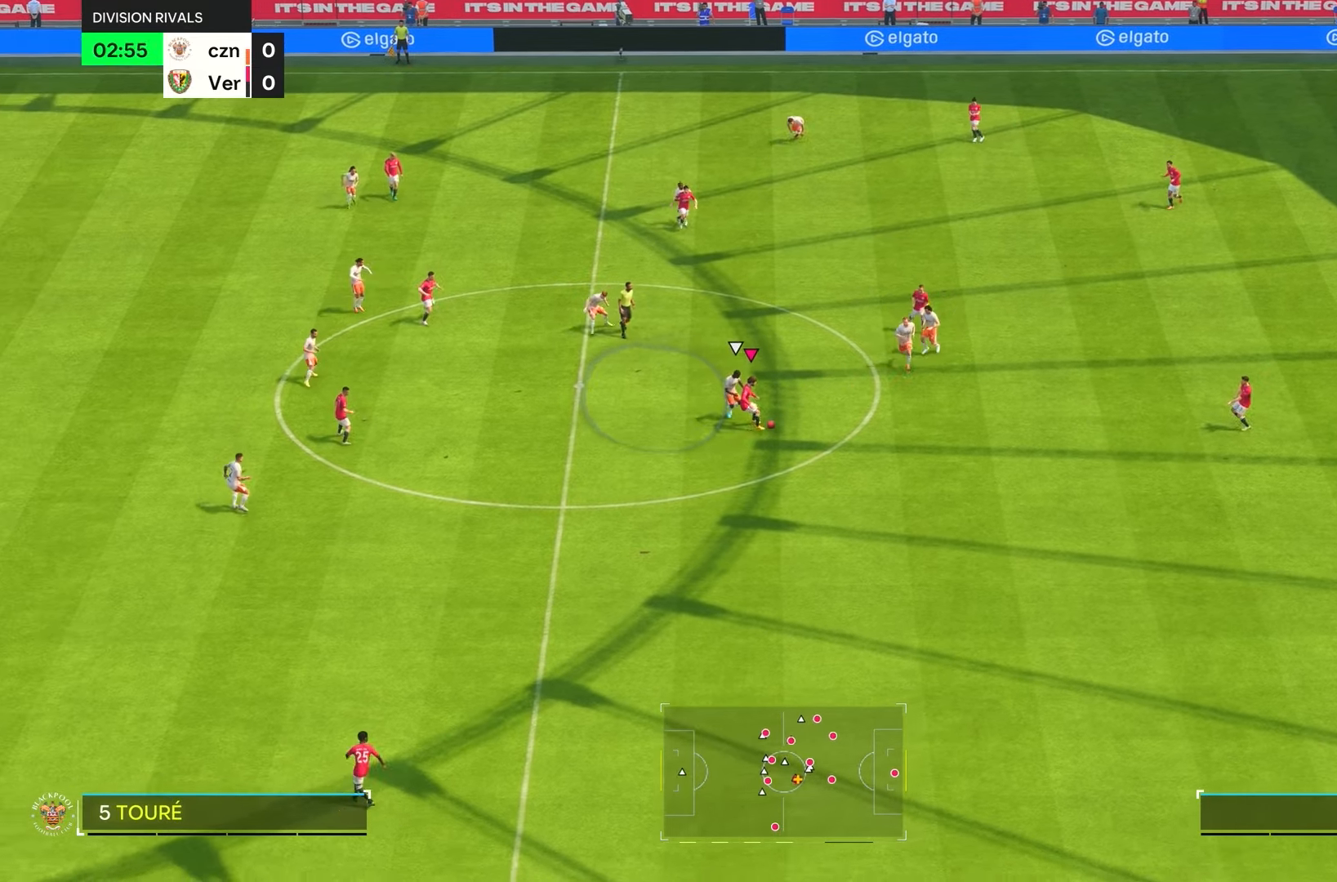
{"buttons": [], "left_stick": "down", "right_stick": "center", "events": []}
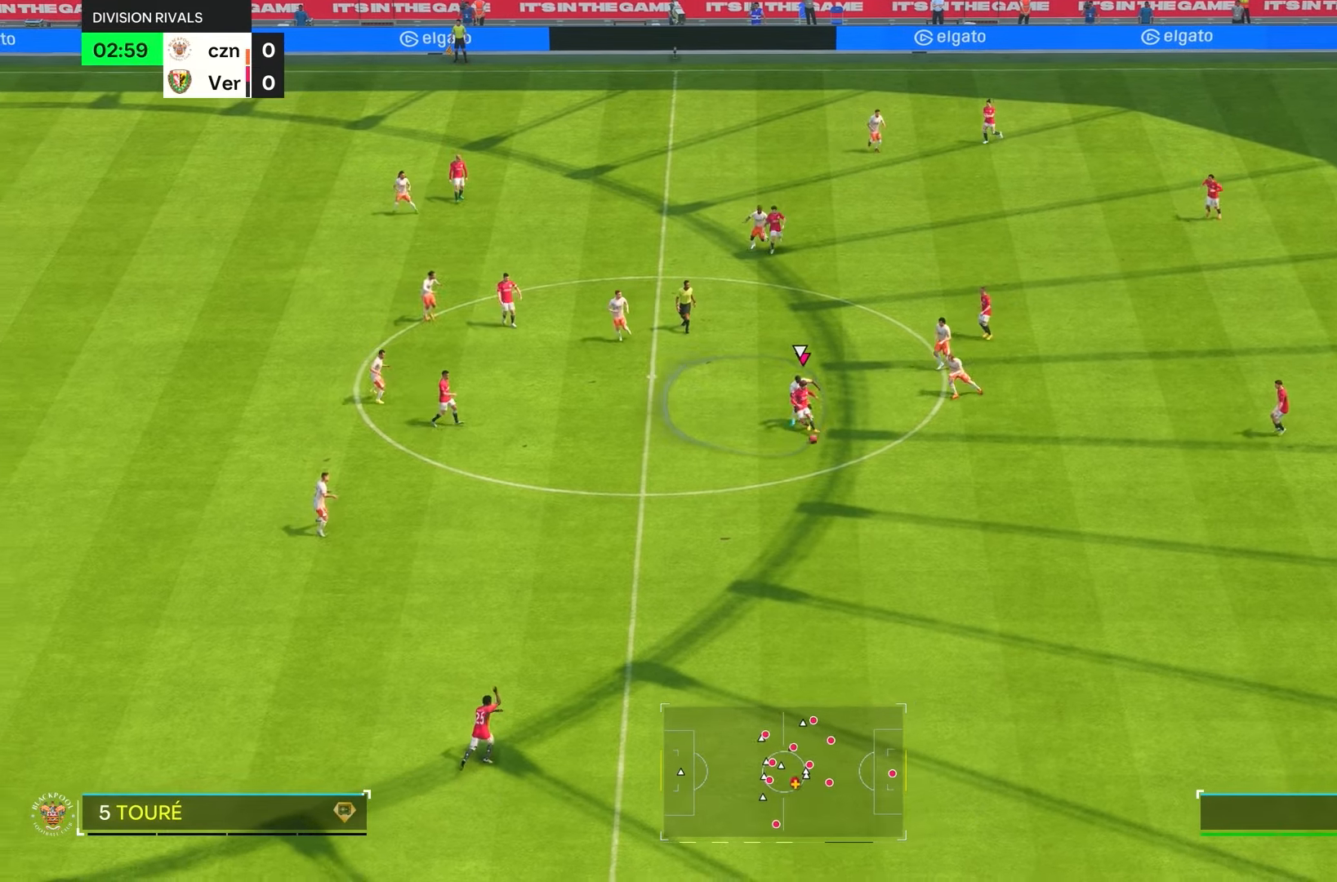
{"buttons": [], "left_stick": "down", "right_stick": "center", "events": []}
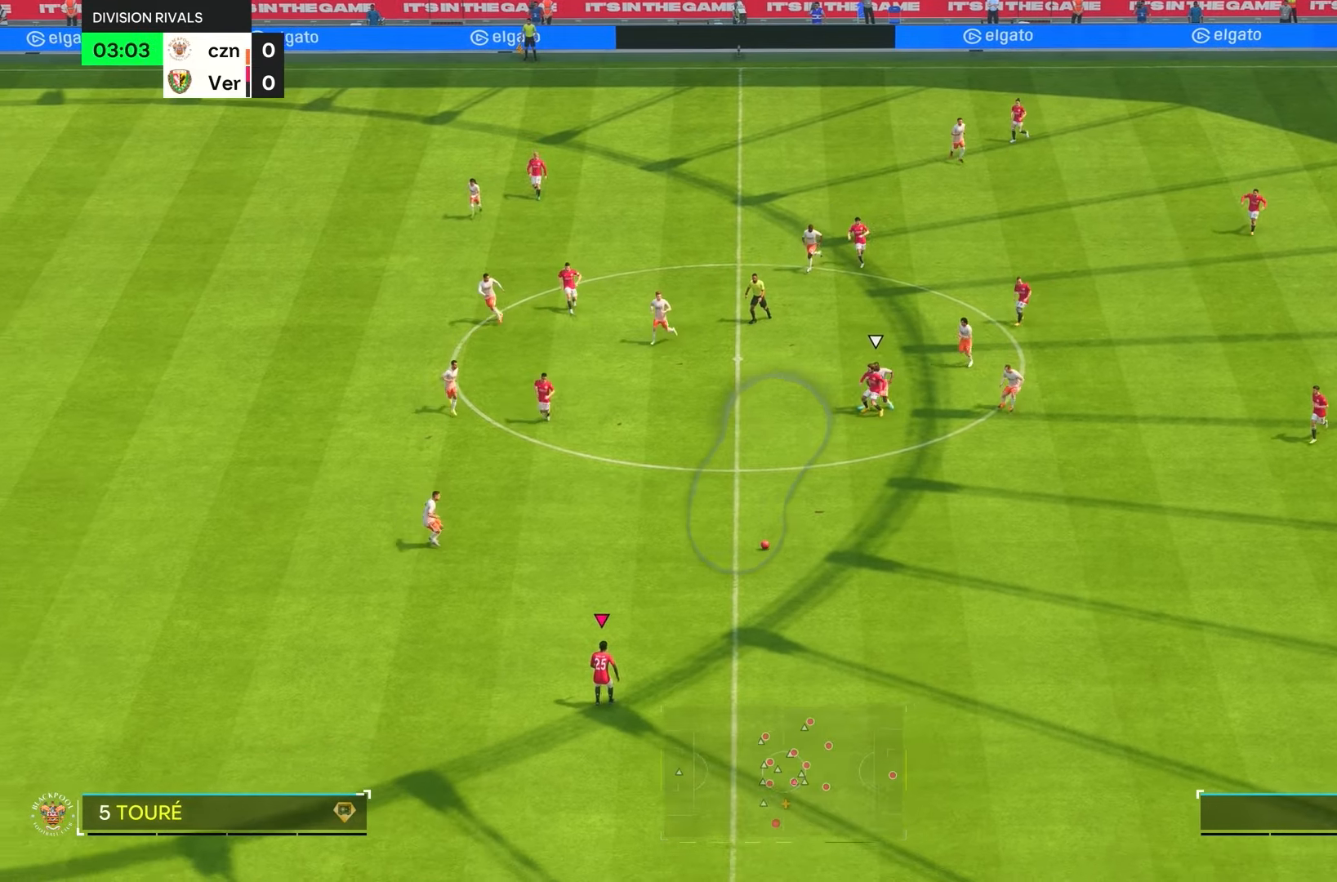
{"buttons": [], "left_stick": "down-left", "right_stick": "center", "events": [[83, "left_stick", "down-left"]]}
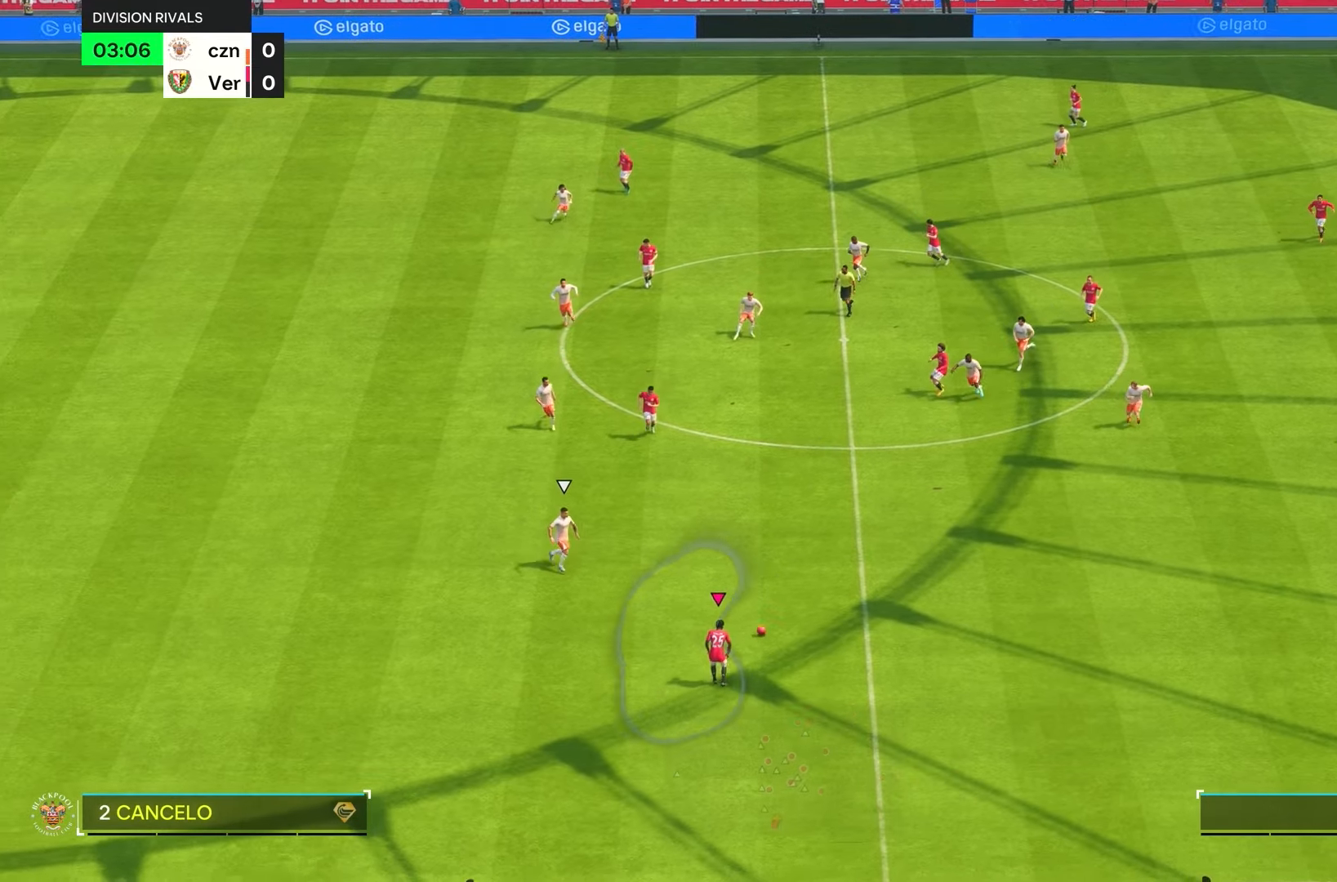
{"buttons": [], "left_stick": "down-left", "right_stick": "left", "events": [[450, "right_stick", "left"]]}
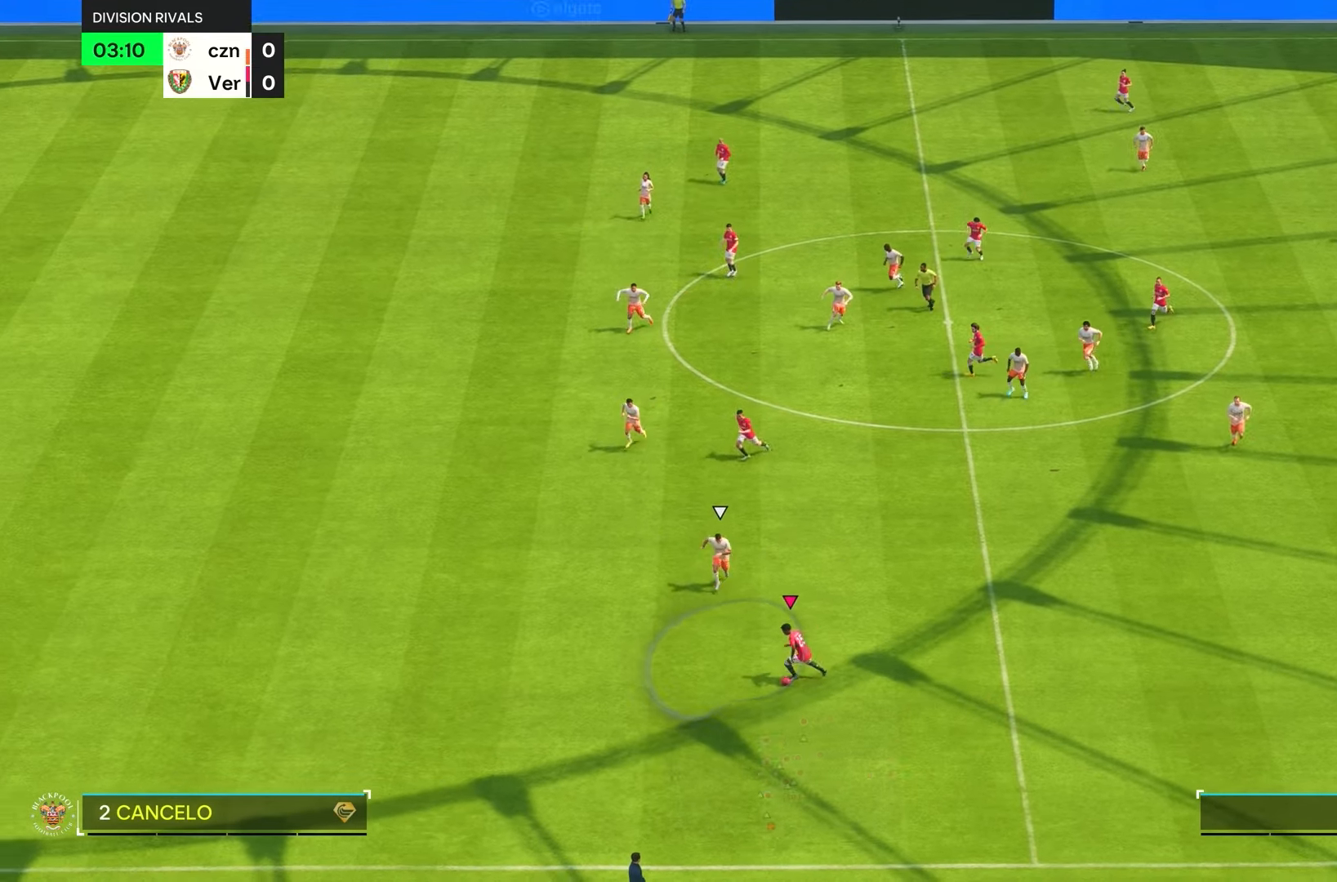
{"buttons": ["R2"], "left_stick": "down-left", "right_stick": "center", "events": [[50, "right_stick", "up"], [166, "R2", "down"], [183, "right_stick", "center"]]}
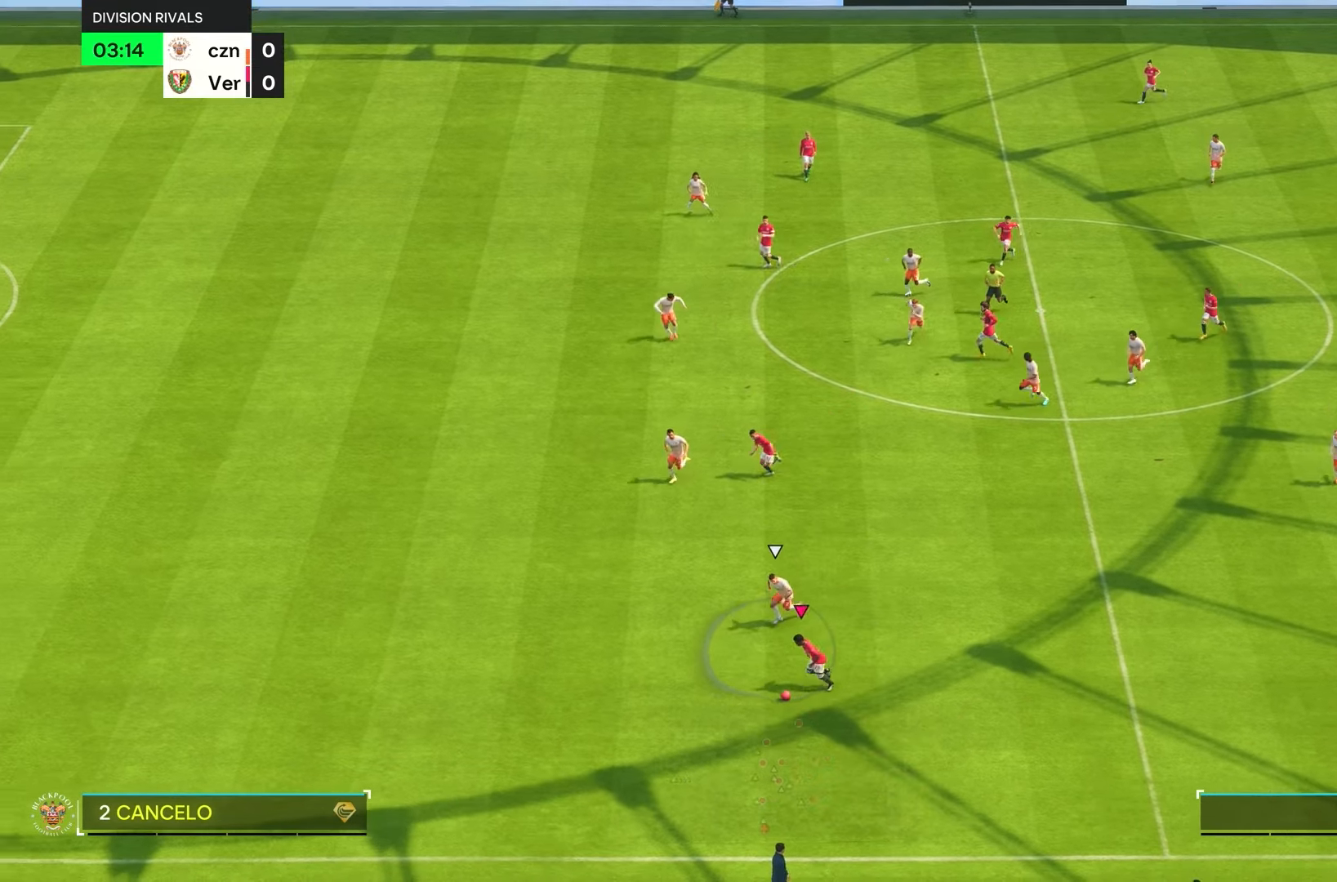
{"buttons": ["R2"], "left_stick": "down-left", "right_stick": "center", "events": []}